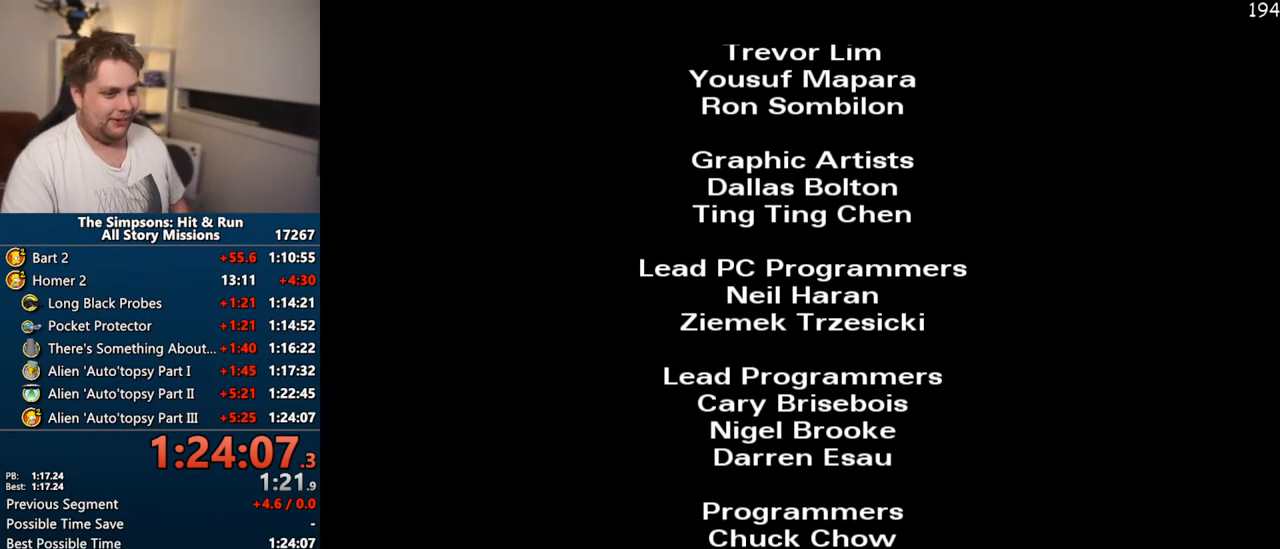
Gameplay with a controller (PlayStation layout); each line is a JSON object with the inputs held at the frame after it. "events" lists button and stick changes between this image and that frame as [ms after this image, input, new state], when the widget could be followed in between. Not read: L3 R3.
{"buttons": ["TRIANGLE"], "left_stick": "center", "right_stick": "center", "events": [[483, "TRIANGLE", "down"]]}
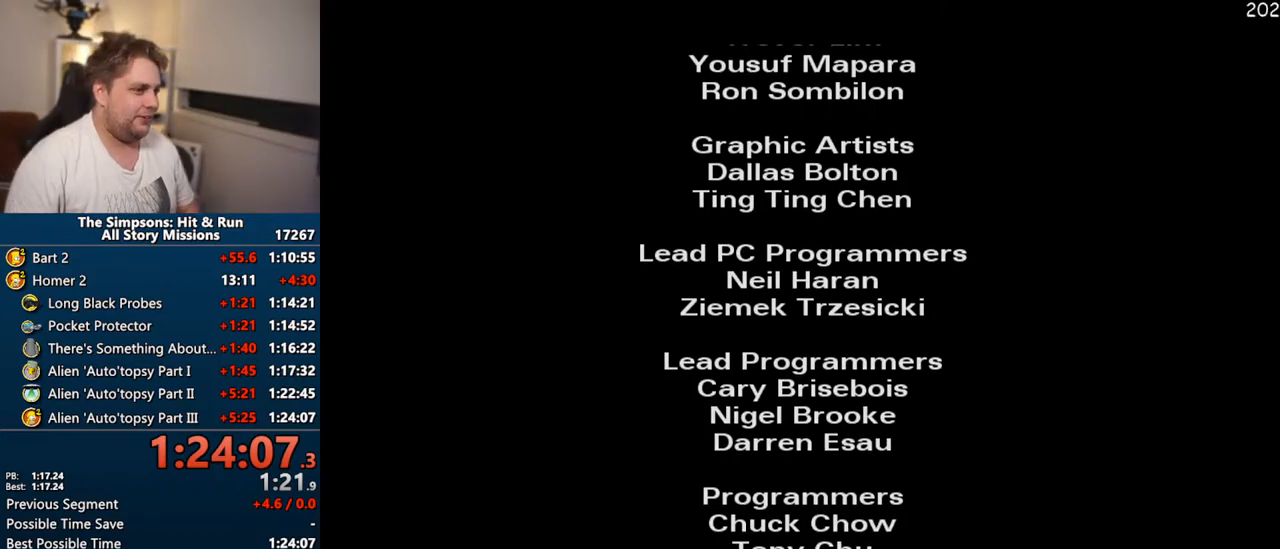
{"buttons": [], "left_stick": "center", "right_stick": "center", "events": [[83, "TRIANGLE", "up"]]}
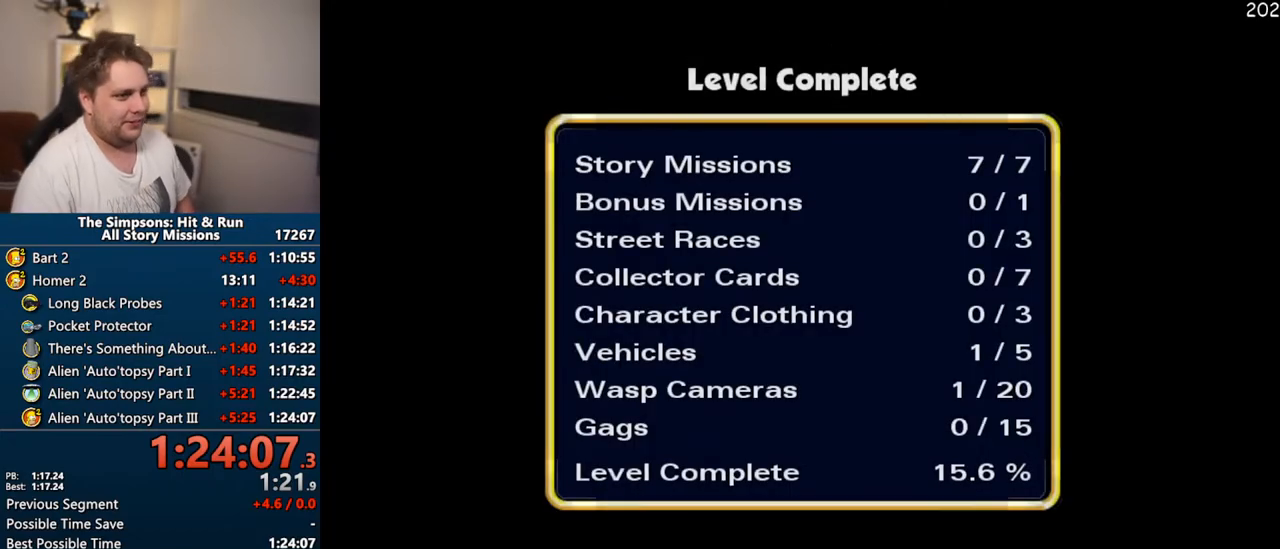
{"buttons": [], "left_stick": "center", "right_stick": "center", "events": [[100, "TRIANGLE", "down"], [217, "TRIANGLE", "up"]]}
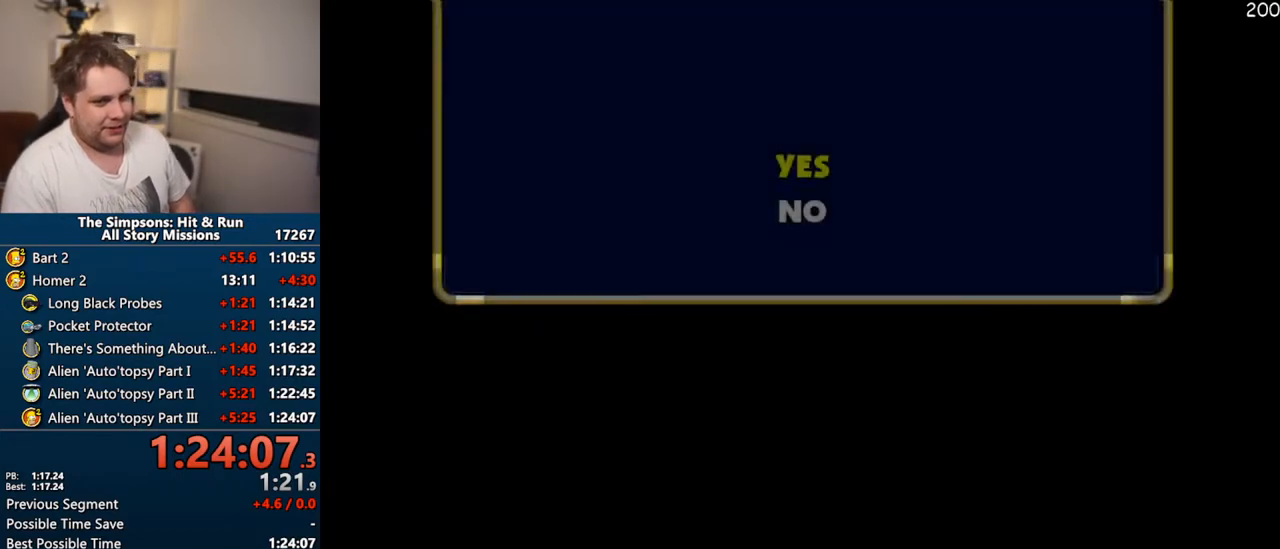
{"buttons": [], "left_stick": "center", "right_stick": "center", "events": [[183, "DPAD_DOWN", "down"], [217, "TRIANGLE", "down"], [317, "DPAD_DOWN", "up"], [333, "TRIANGLE", "up"]]}
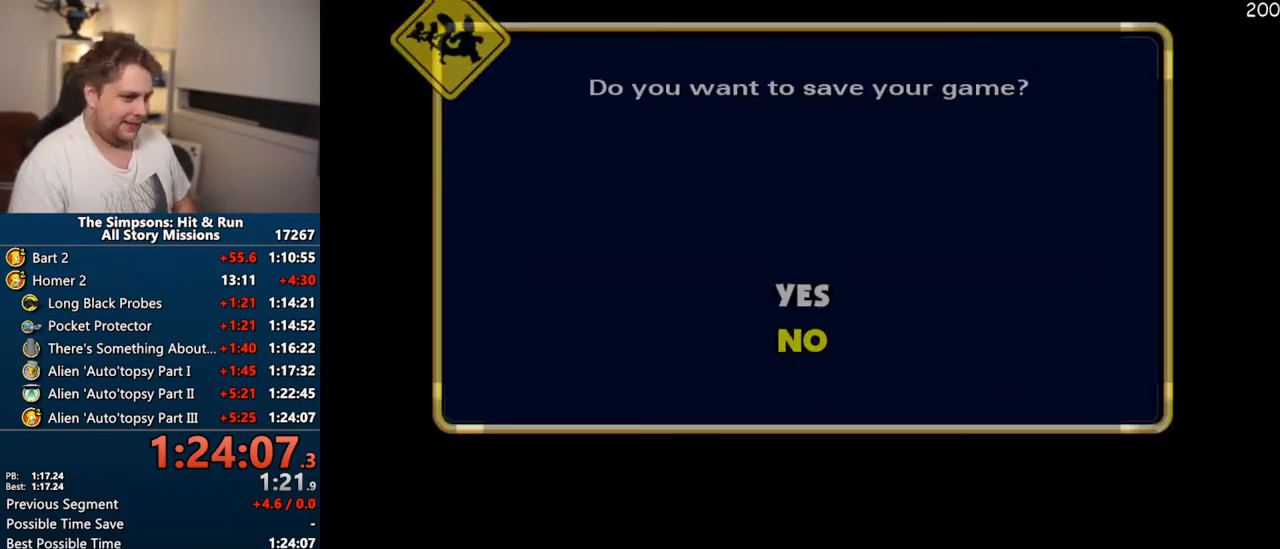
{"buttons": [], "left_stick": "center", "right_stick": "center", "events": []}
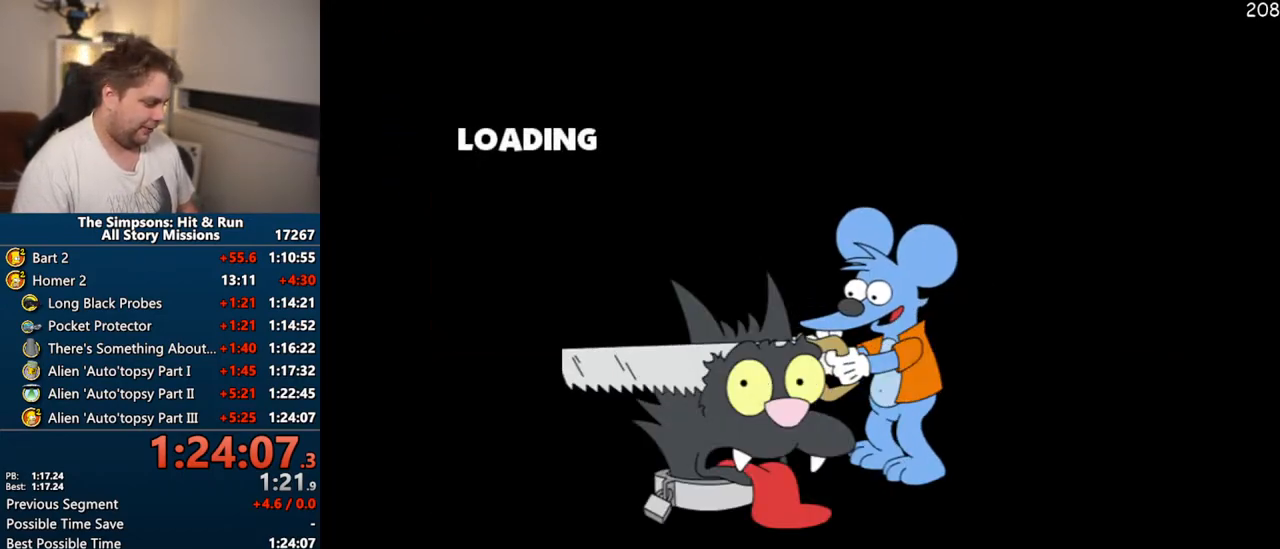
{"buttons": [], "left_stick": "center", "right_stick": "center", "events": []}
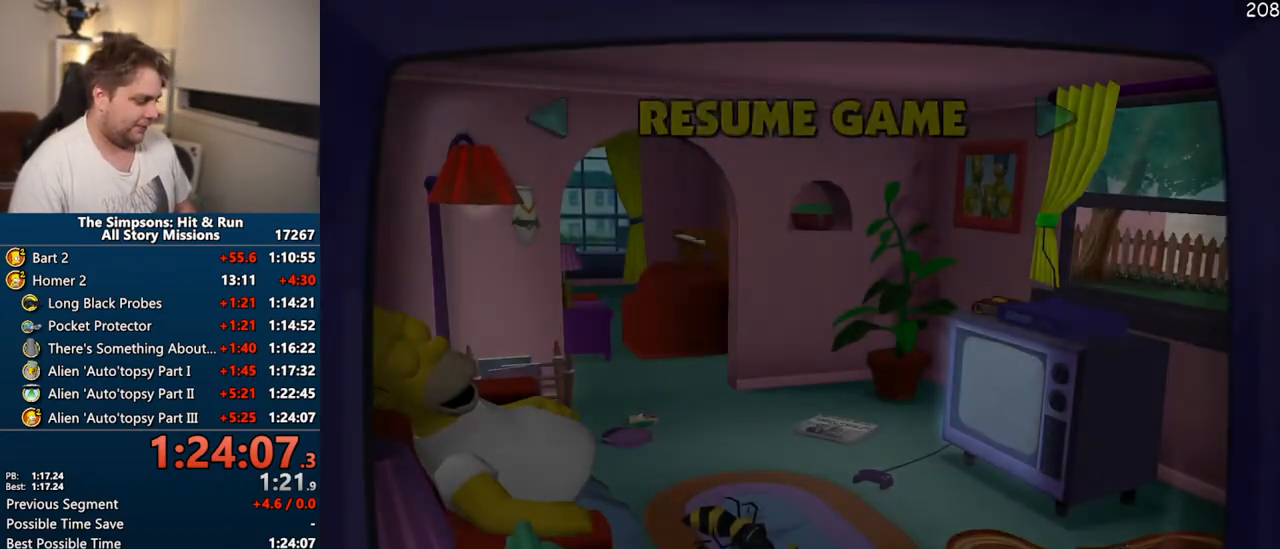
{"buttons": [], "left_stick": "center", "right_stick": "center", "events": [[267, "DPAD_RIGHT", "down"], [383, "DPAD_RIGHT", "up"]]}
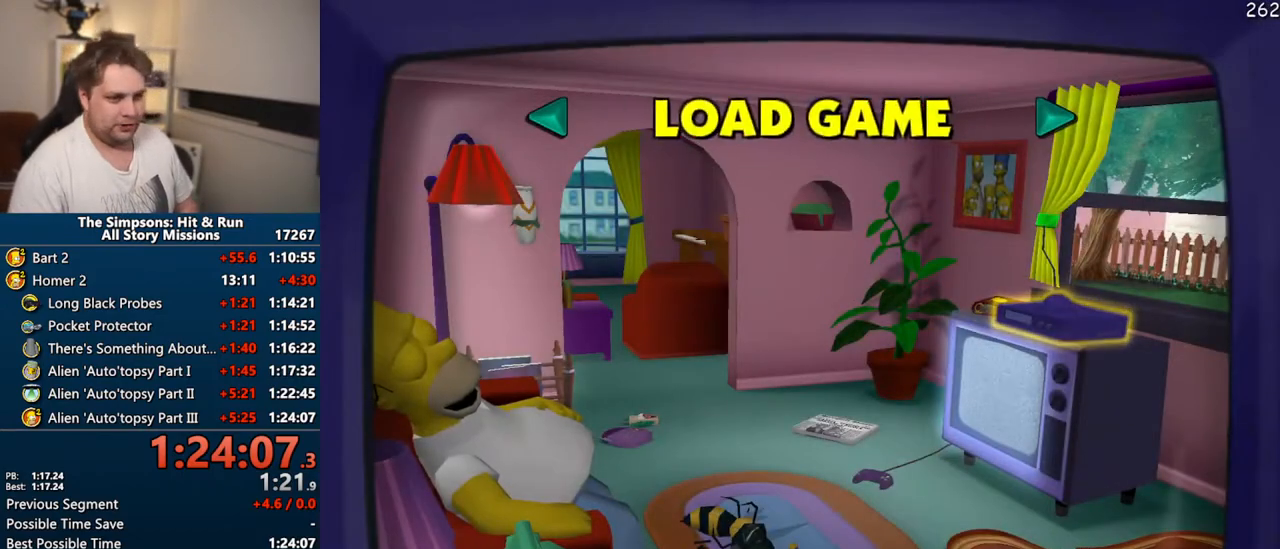
{"buttons": [], "left_stick": "center", "right_stick": "center", "events": [[50, "TRIANGLE", "down"], [167, "TRIANGLE", "up"]]}
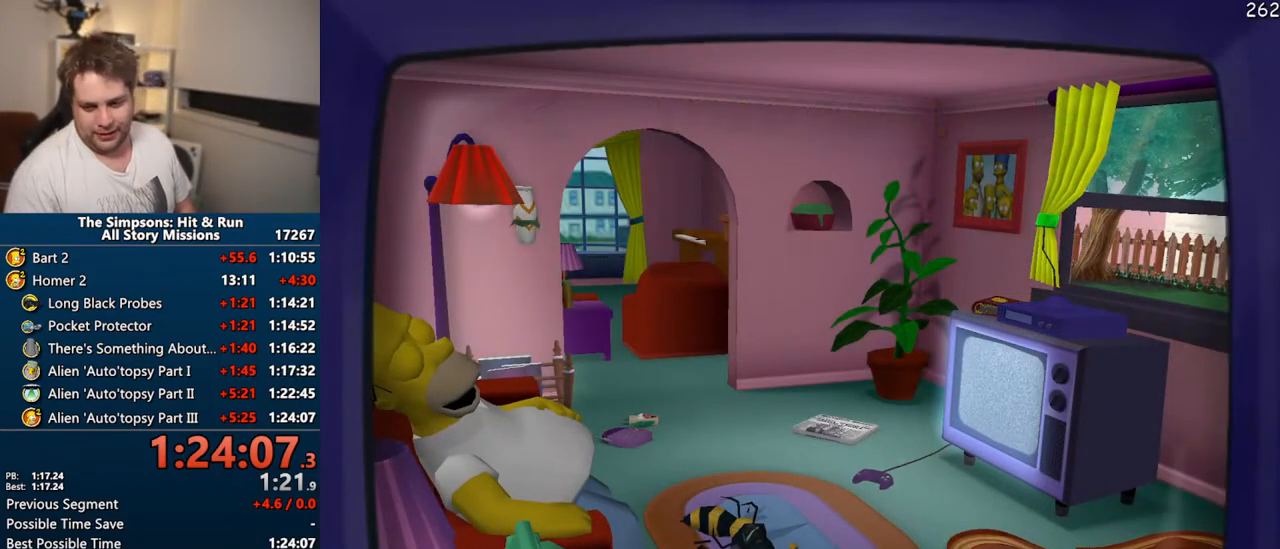
{"buttons": [], "left_stick": "center", "right_stick": "center", "events": []}
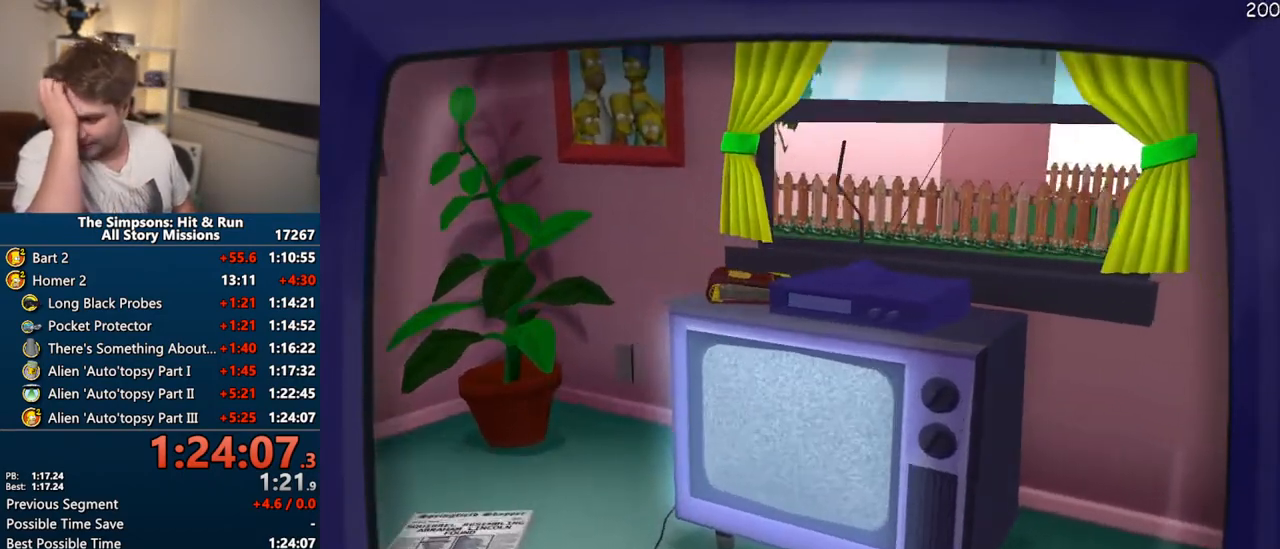
{"buttons": [], "left_stick": "center", "right_stick": "center", "events": []}
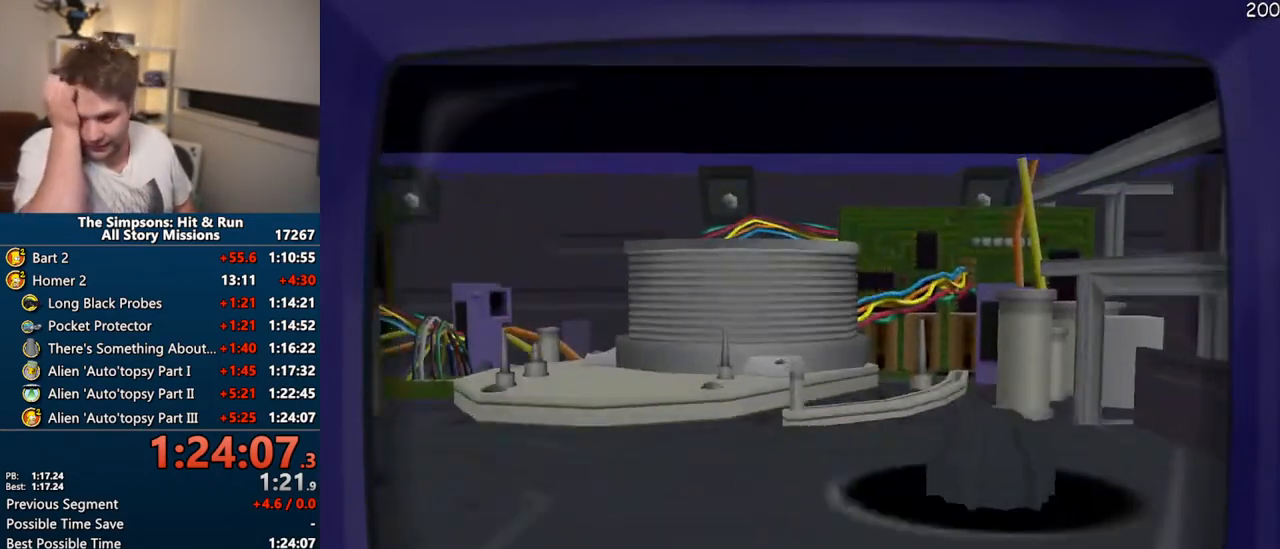
{"buttons": [], "left_stick": "center", "right_stick": "center", "events": []}
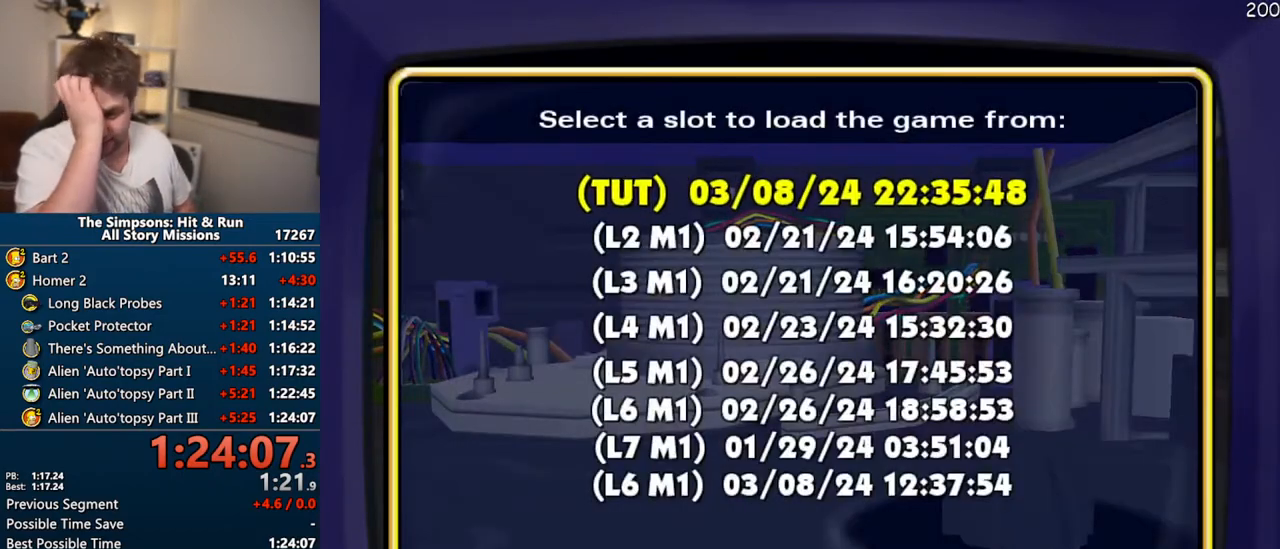
{"buttons": [], "left_stick": "center", "right_stick": "center", "events": [[383, "TRIANGLE", "down"], [500, "TRIANGLE", "up"]]}
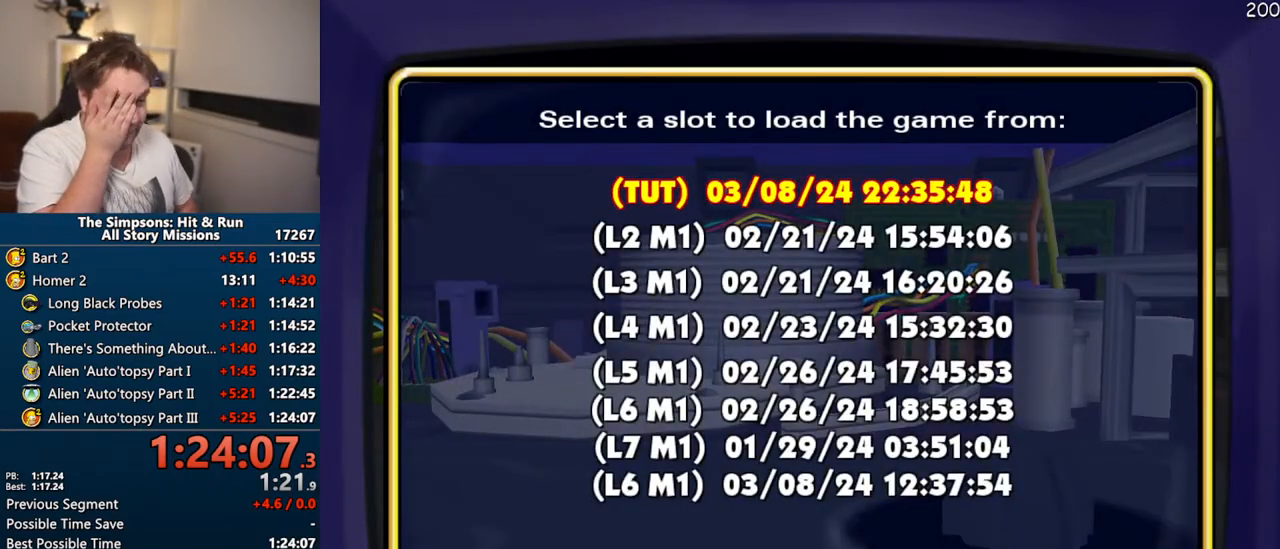
{"buttons": [], "left_stick": "center", "right_stick": "center", "events": []}
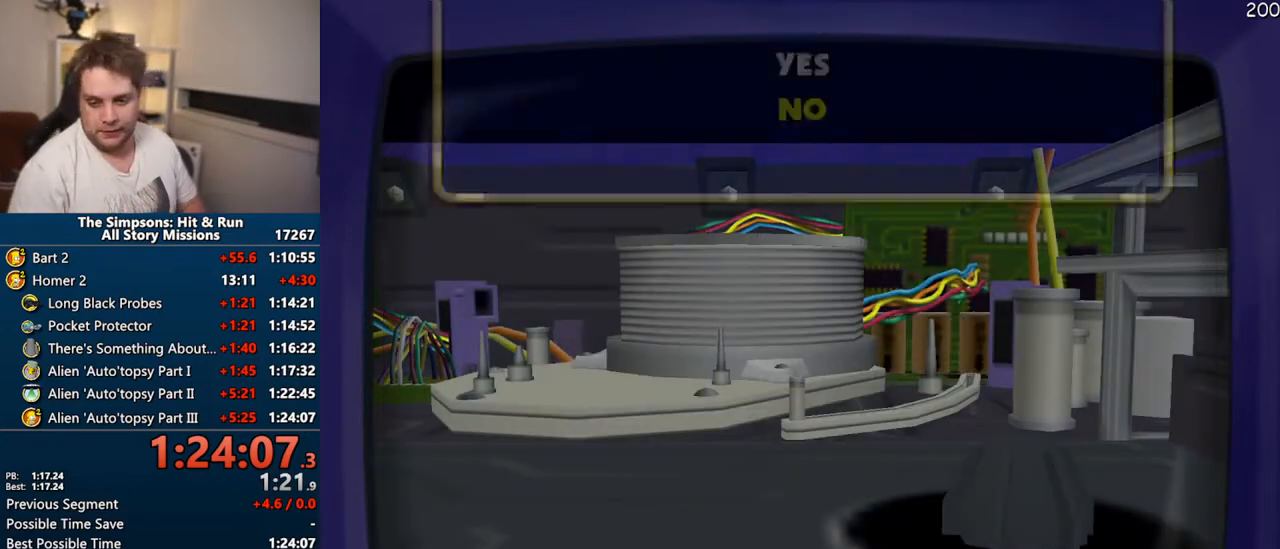
{"buttons": ["TRIANGLE"], "left_stick": "center", "right_stick": "center", "events": [[267, "left_stick", "up"], [350, "TRIANGLE", "down"], [450, "left_stick", "center"]]}
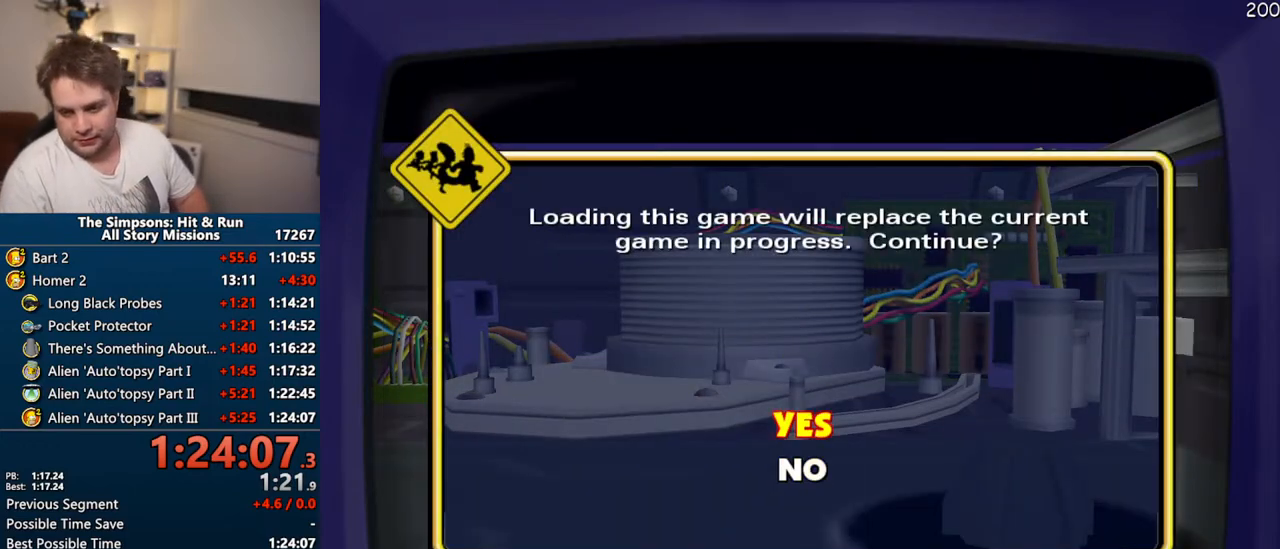
{"buttons": [], "left_stick": "center", "right_stick": "center", "events": [[33, "TRIANGLE", "up"]]}
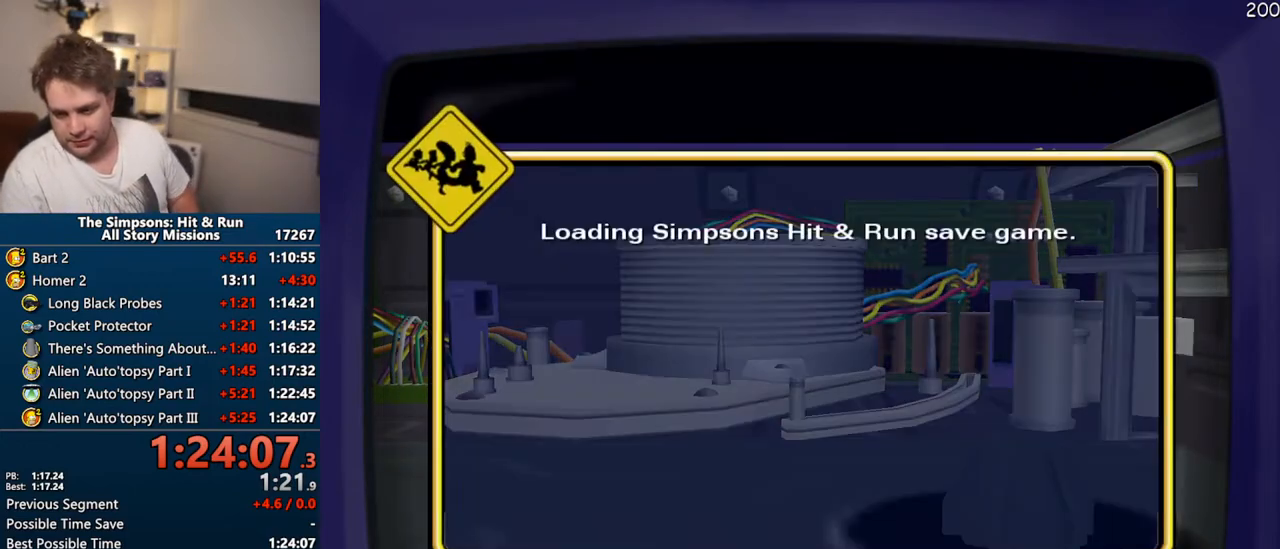
{"buttons": [], "left_stick": "center", "right_stick": "center", "events": []}
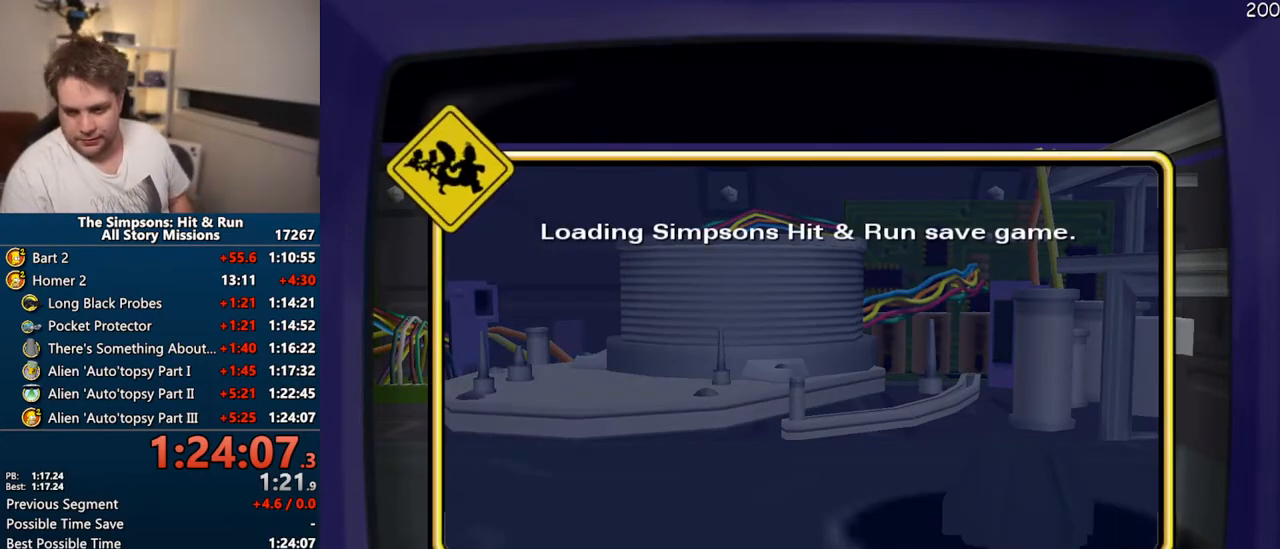
{"buttons": [], "left_stick": "center", "right_stick": "center", "events": [[367, "TRIANGLE", "down"], [450, "TRIANGLE", "up"]]}
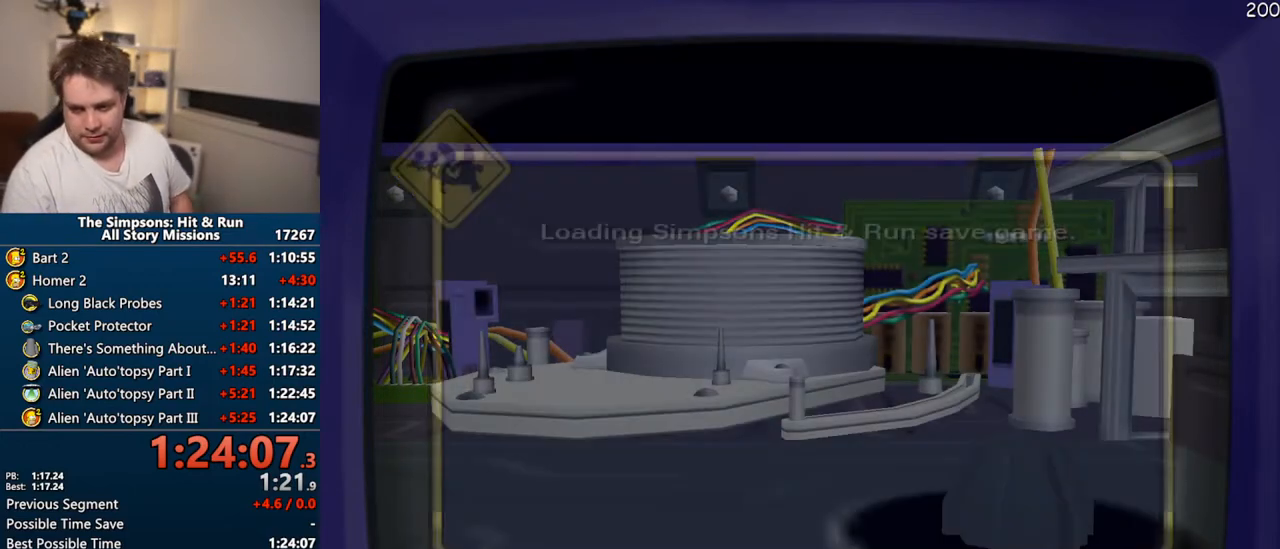
{"buttons": ["TRIANGLE"], "left_stick": "center", "right_stick": "center", "events": [[50, "TRIANGLE", "down"], [117, "TRIANGLE", "up"], [200, "TRIANGLE", "down"], [283, "TRIANGLE", "up"], [367, "TRIANGLE", "down"], [433, "TRIANGLE", "up"], [483, "TRIANGLE", "down"]]}
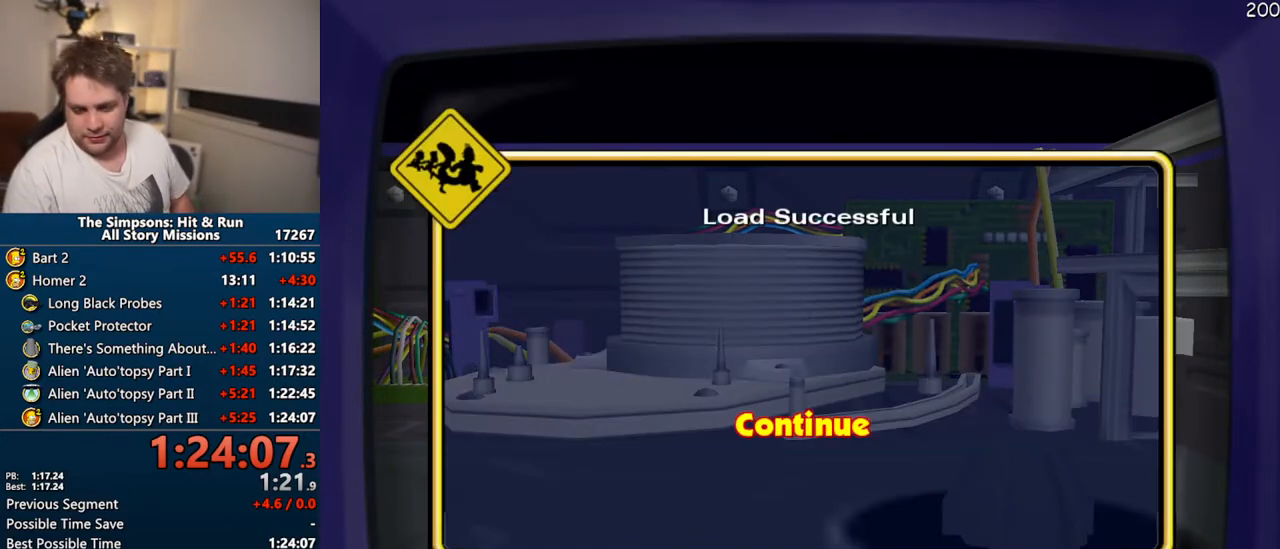
{"buttons": [], "left_stick": "center", "right_stick": "center", "events": [[100, "TRIANGLE", "up"]]}
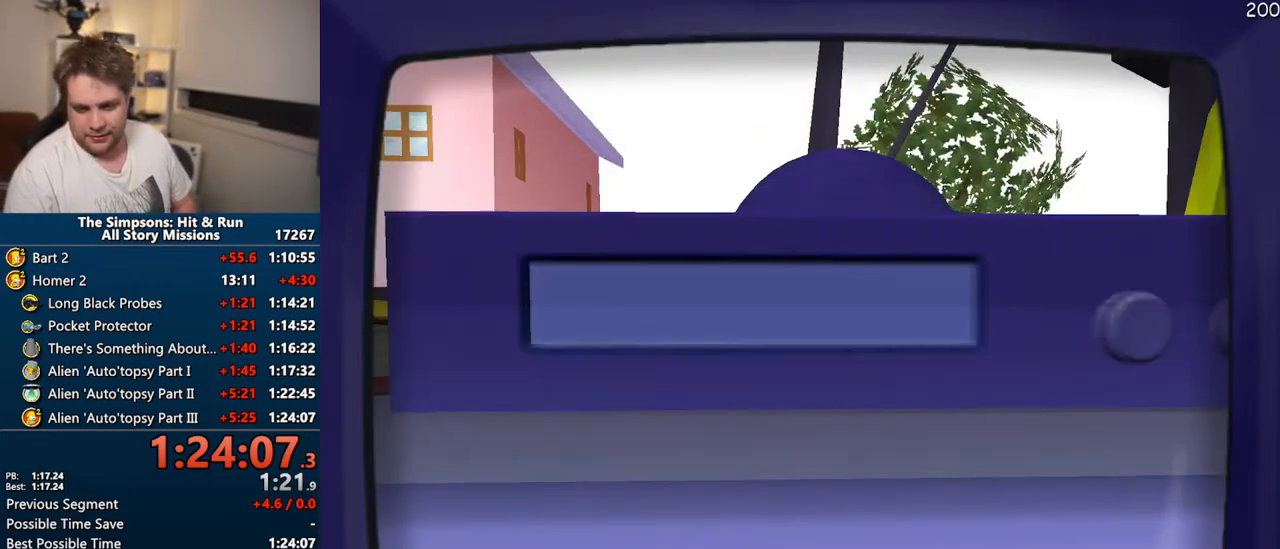
{"buttons": [], "left_stick": "center", "right_stick": "center", "events": []}
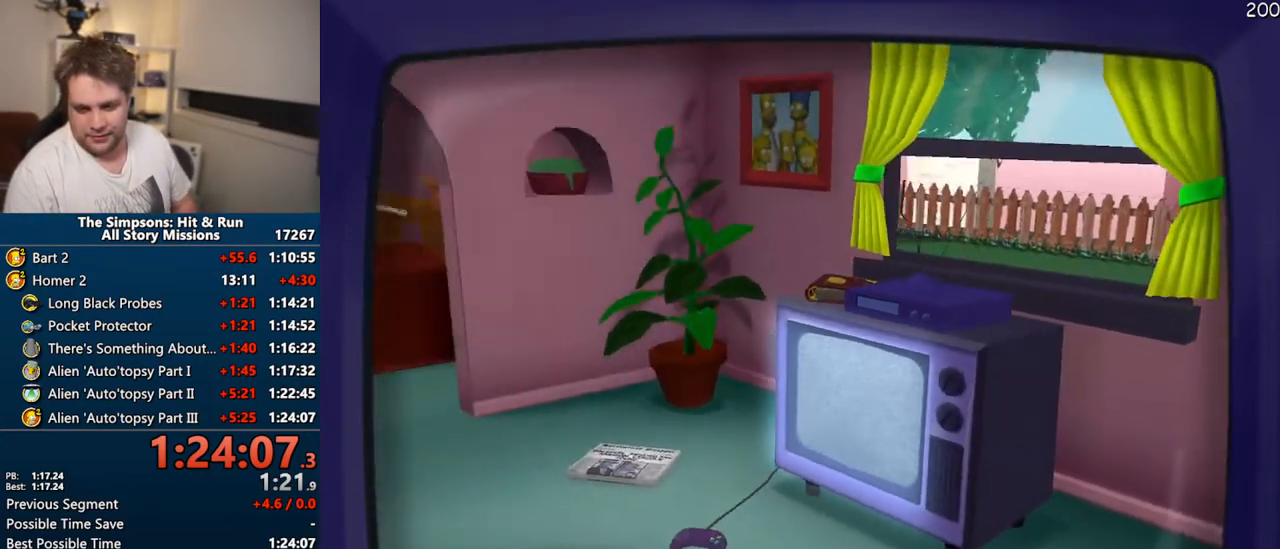
{"buttons": [], "left_stick": "center", "right_stick": "center", "events": []}
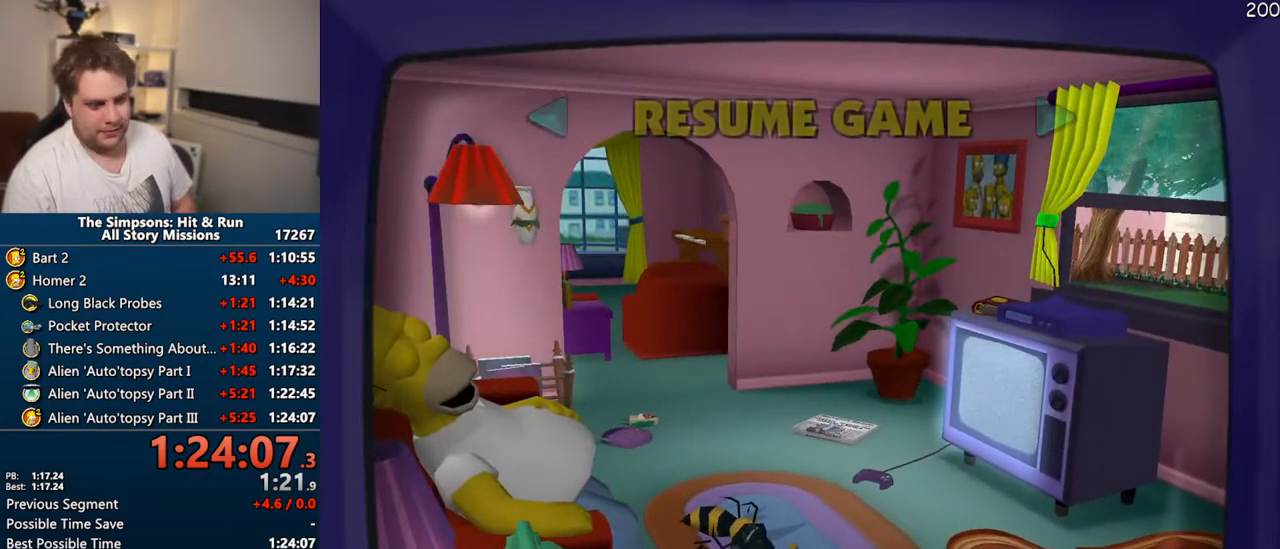
{"buttons": ["TRIANGLE"], "left_stick": "center", "right_stick": "center", "events": [[500, "TRIANGLE", "down"]]}
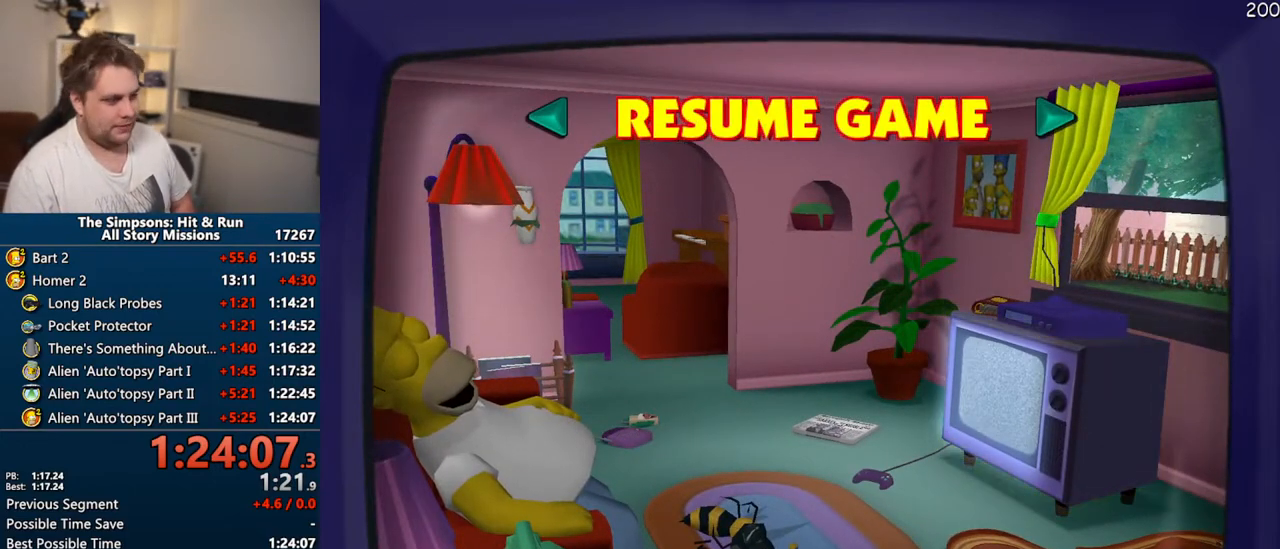
{"buttons": [], "left_stick": "center", "right_stick": "center", "events": [[117, "TRIANGLE", "up"]]}
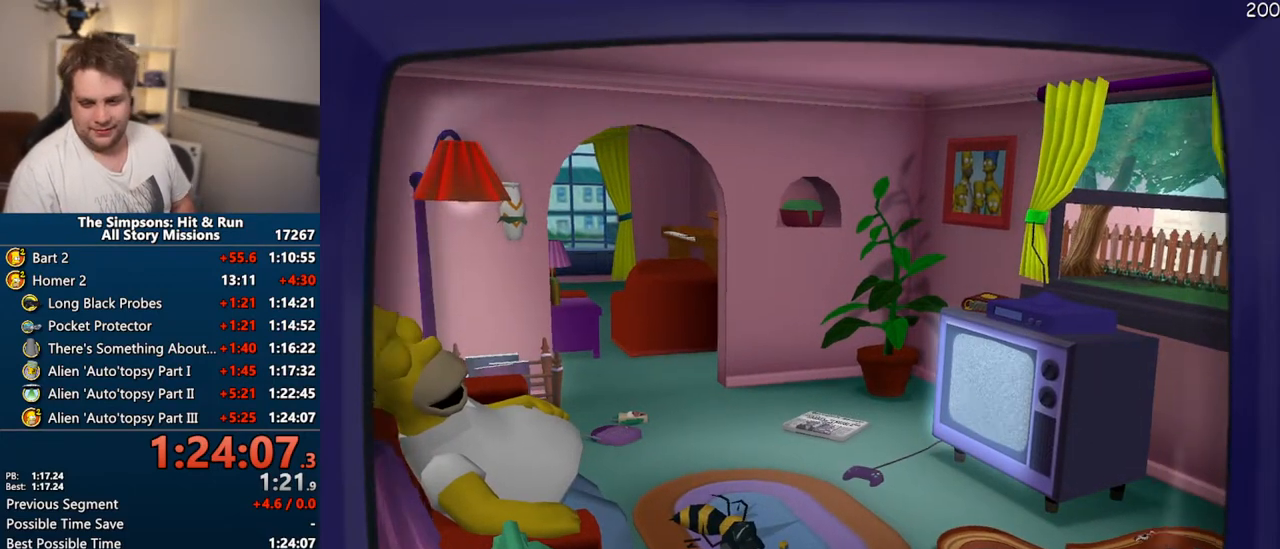
{"buttons": [], "left_stick": "center", "right_stick": "center", "events": []}
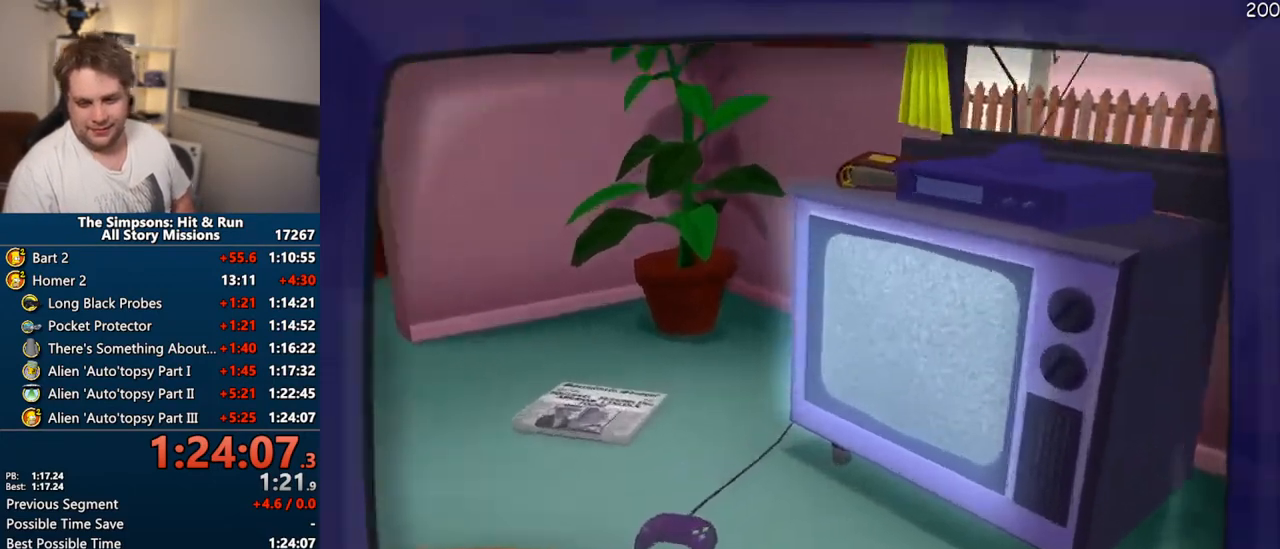
{"buttons": [], "left_stick": "center", "right_stick": "center", "events": []}
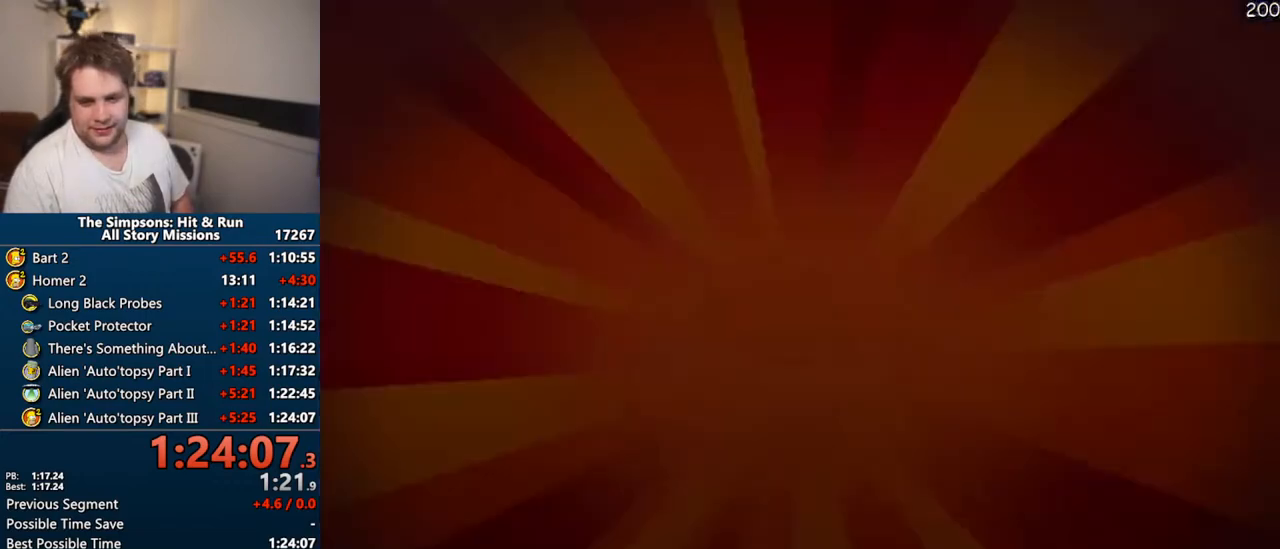
{"buttons": [], "left_stick": "center", "right_stick": "center", "events": []}
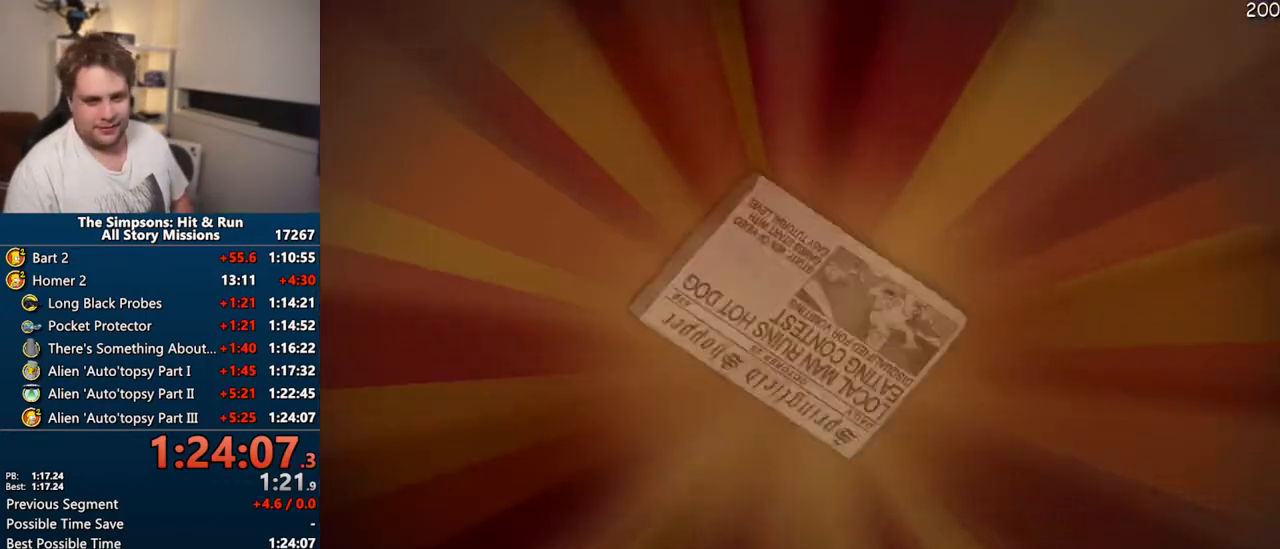
{"buttons": [], "left_stick": "center", "right_stick": "center", "events": []}
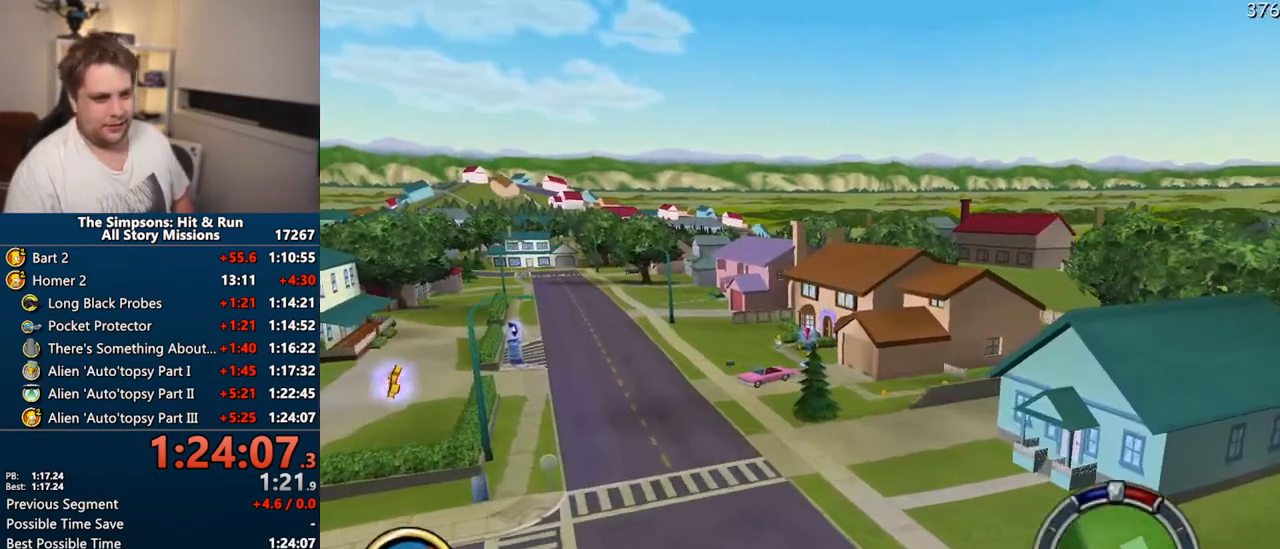
{"buttons": [], "left_stick": "center", "right_stick": "center", "events": []}
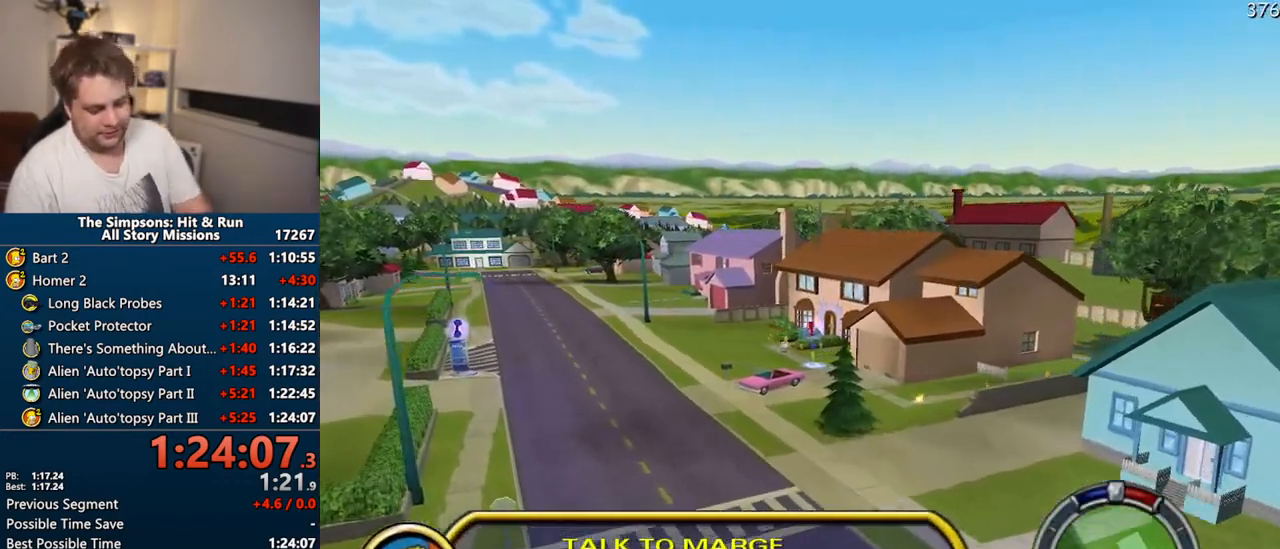
{"buttons": [], "left_stick": "center", "right_stick": "center", "events": []}
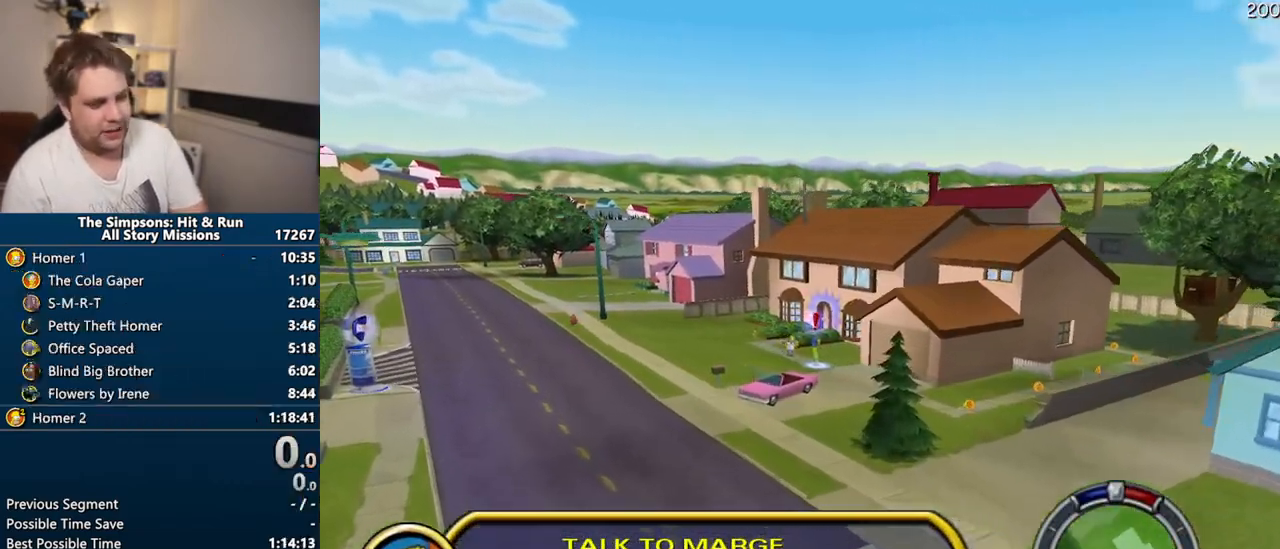
{"buttons": [], "left_stick": "center", "right_stick": "center", "events": []}
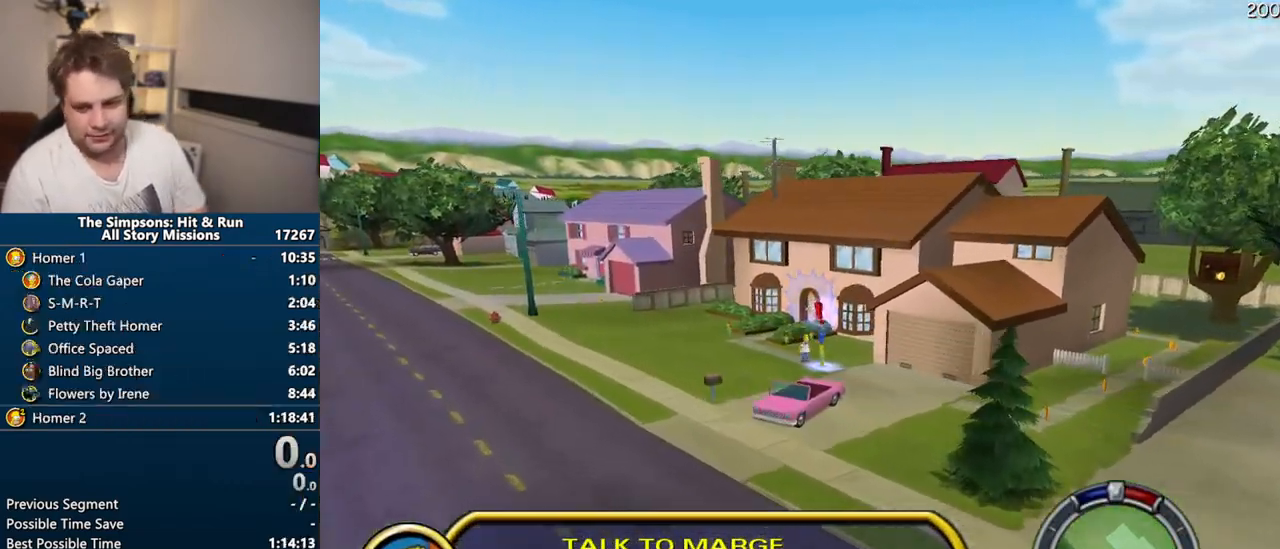
{"buttons": [], "left_stick": "center", "right_stick": "center", "events": [[117, "START", "down"], [300, "START", "up"]]}